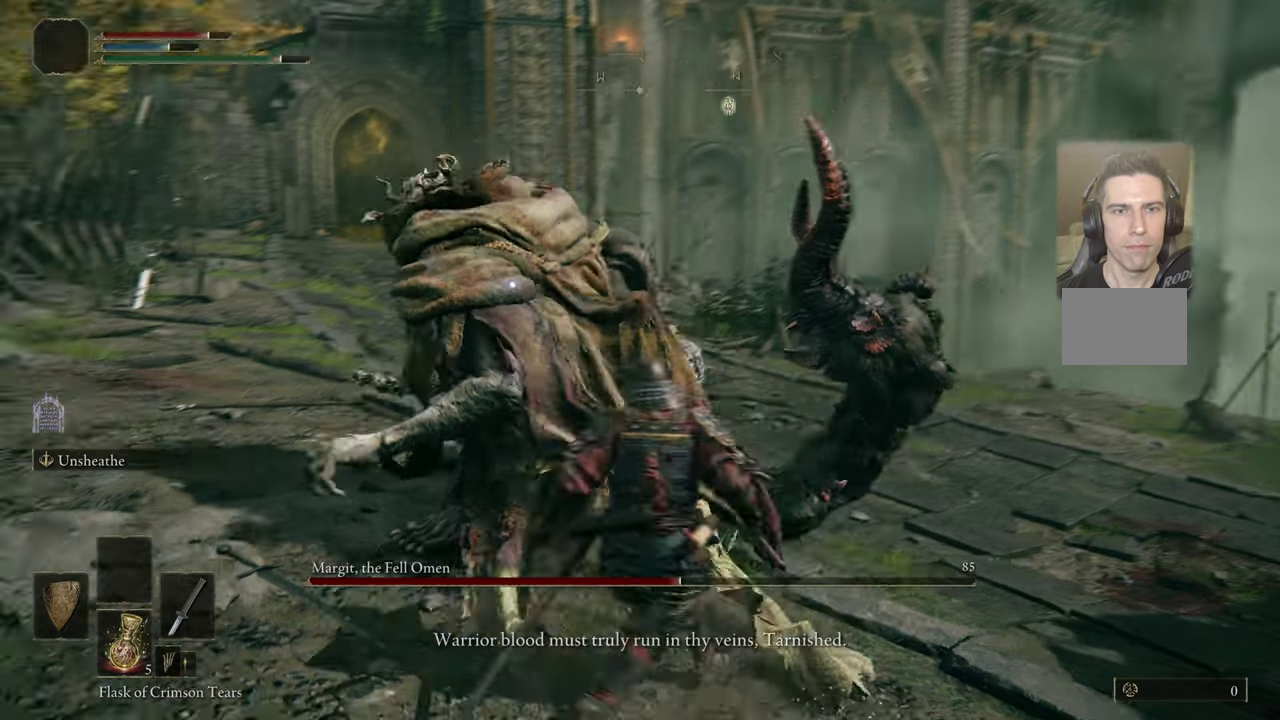
Gameplay with a controller (PlayStation layout); each line is a JSON object with the inputs held at the frame after it (dt_ms = milliseconds from this image to that frame). "events" lists button and stick changes between this image and that frame as [ms after this image, input, new state], when the widget could be followed in between. Not read: L1 R1.
{"dt_ms": 300, "buttons": [], "left_stick": "up", "right_stick": "center", "events": [[166, "left_stick", "up"]]}
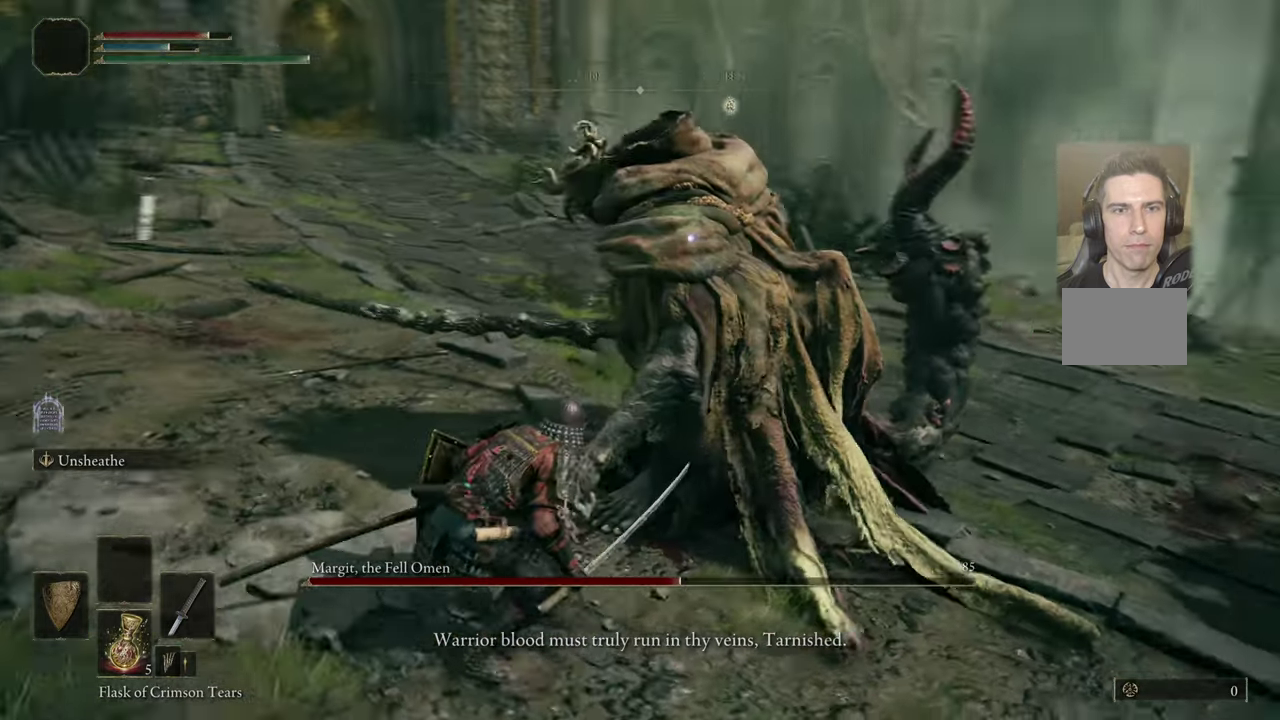
{"dt_ms": 400, "buttons": [], "left_stick": "up", "right_stick": "center", "events": []}
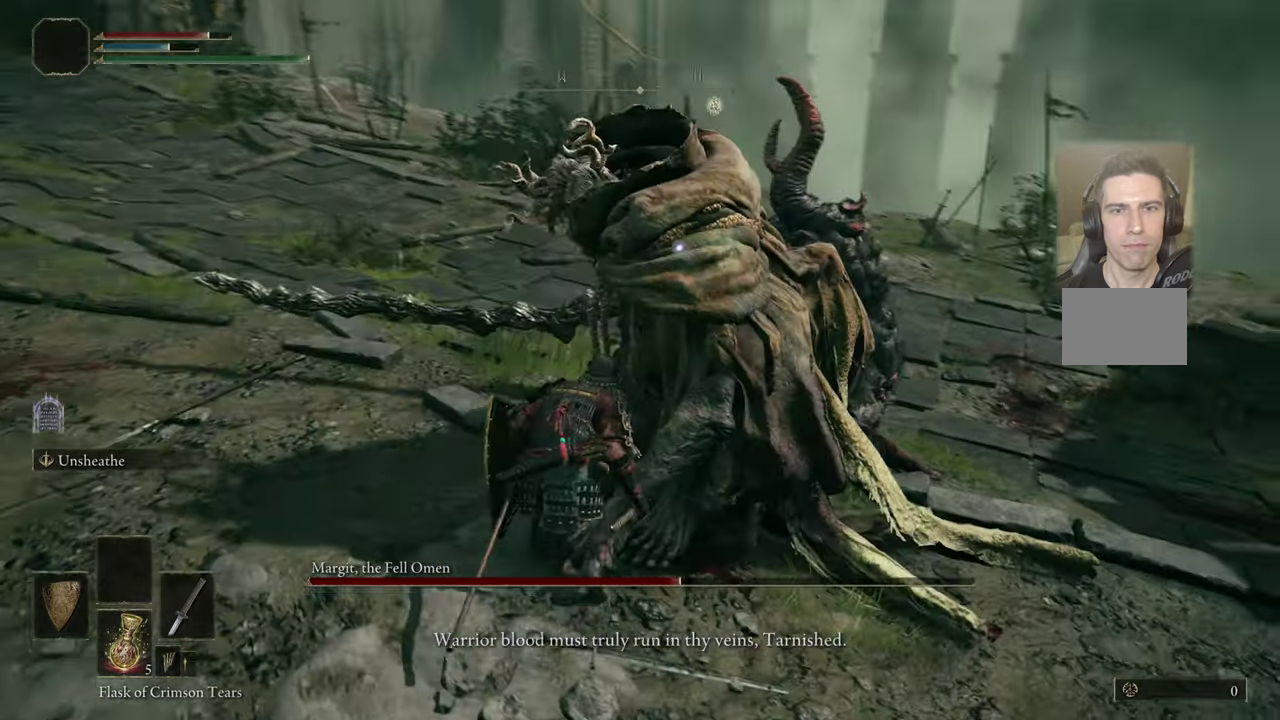
{"dt_ms": 500, "buttons": [], "left_stick": "center", "right_stick": "center", "events": [[183, "left_stick", "center"]]}
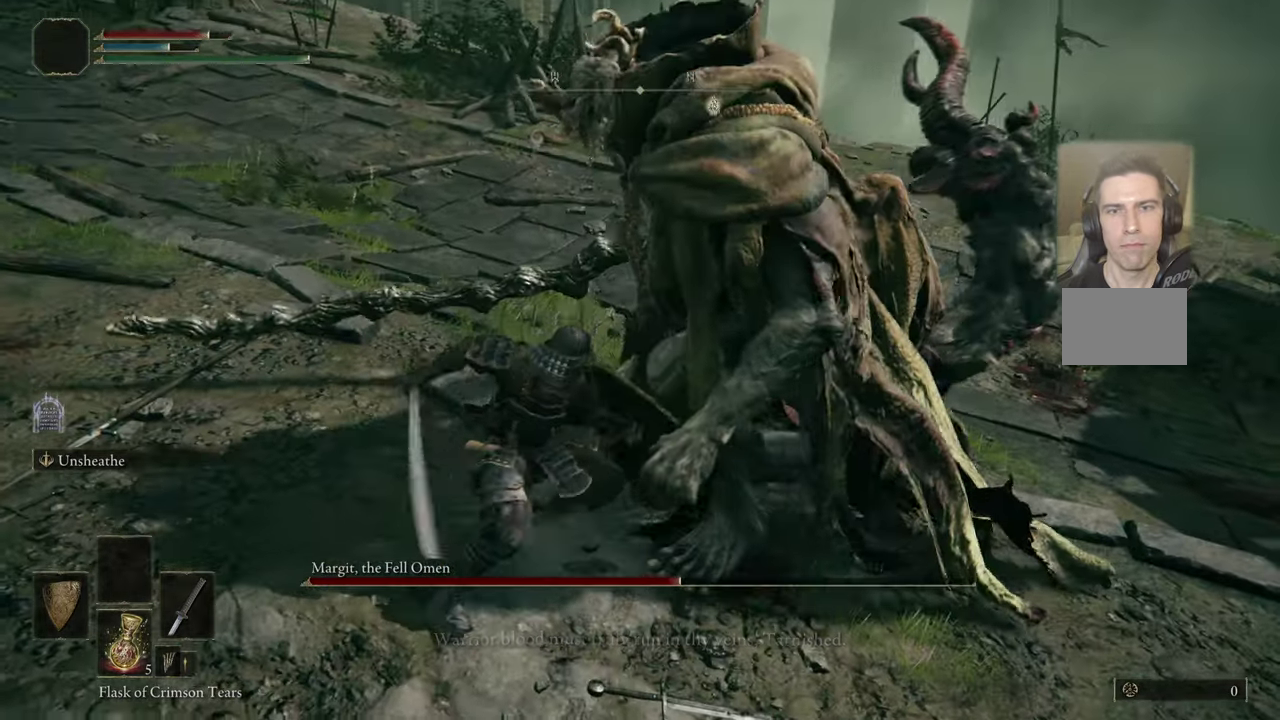
{"dt_ms": 500, "buttons": [], "left_stick": "center", "right_stick": "center", "events": []}
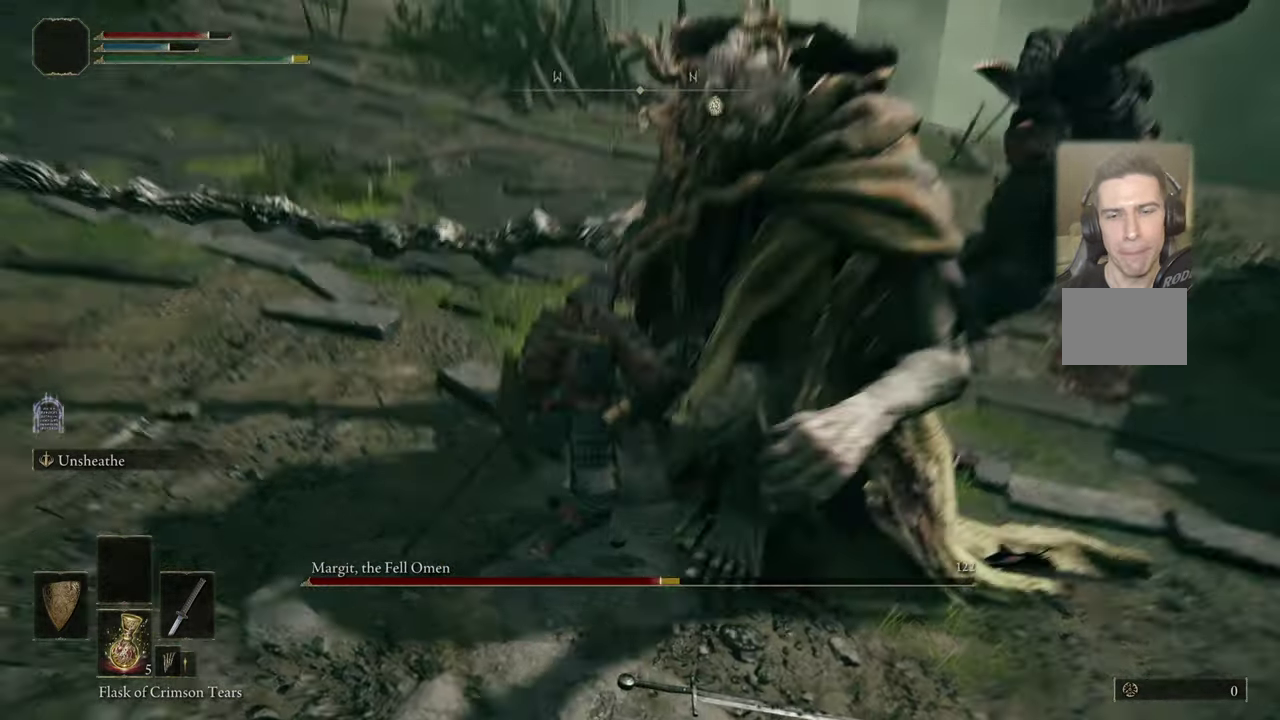
{"dt_ms": 400, "buttons": [], "left_stick": "center", "right_stick": "center", "events": []}
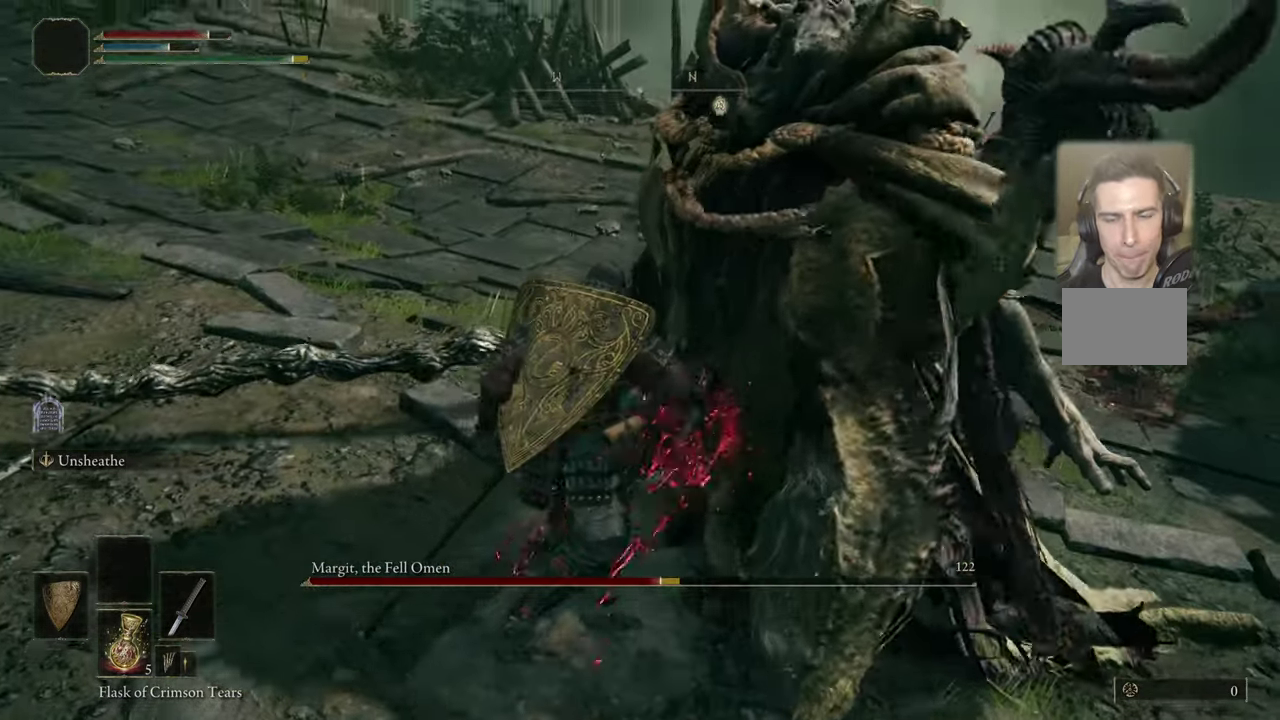
{"dt_ms": 600, "buttons": [], "left_stick": "center", "right_stick": "center", "events": []}
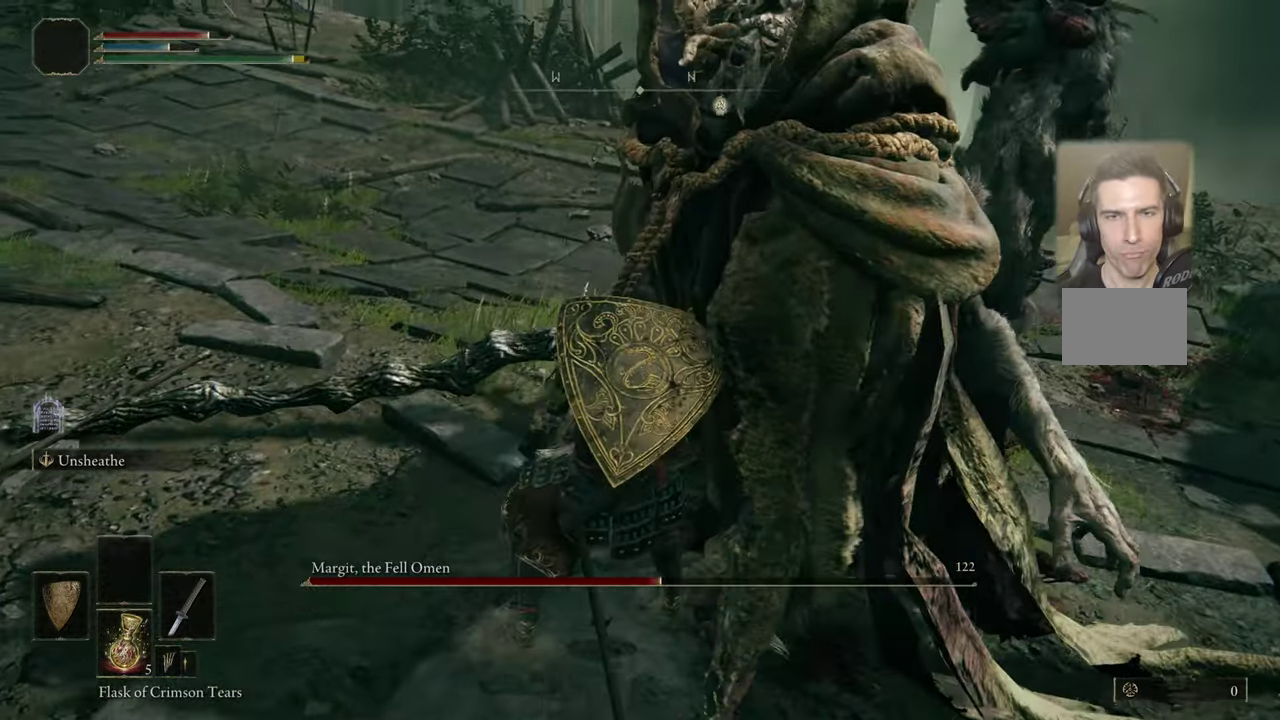
{"dt_ms": 500, "buttons": [], "left_stick": "center", "right_stick": "center", "events": []}
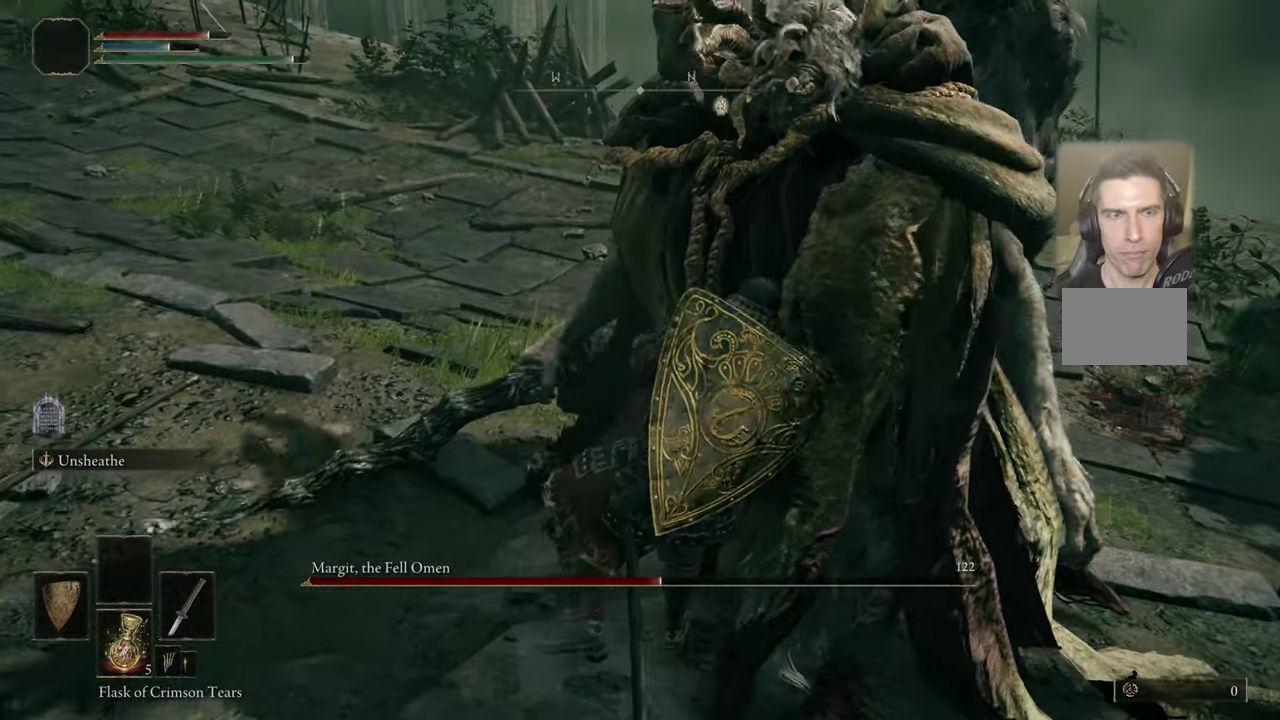
{"dt_ms": 400, "buttons": [], "left_stick": "center", "right_stick": "center", "events": []}
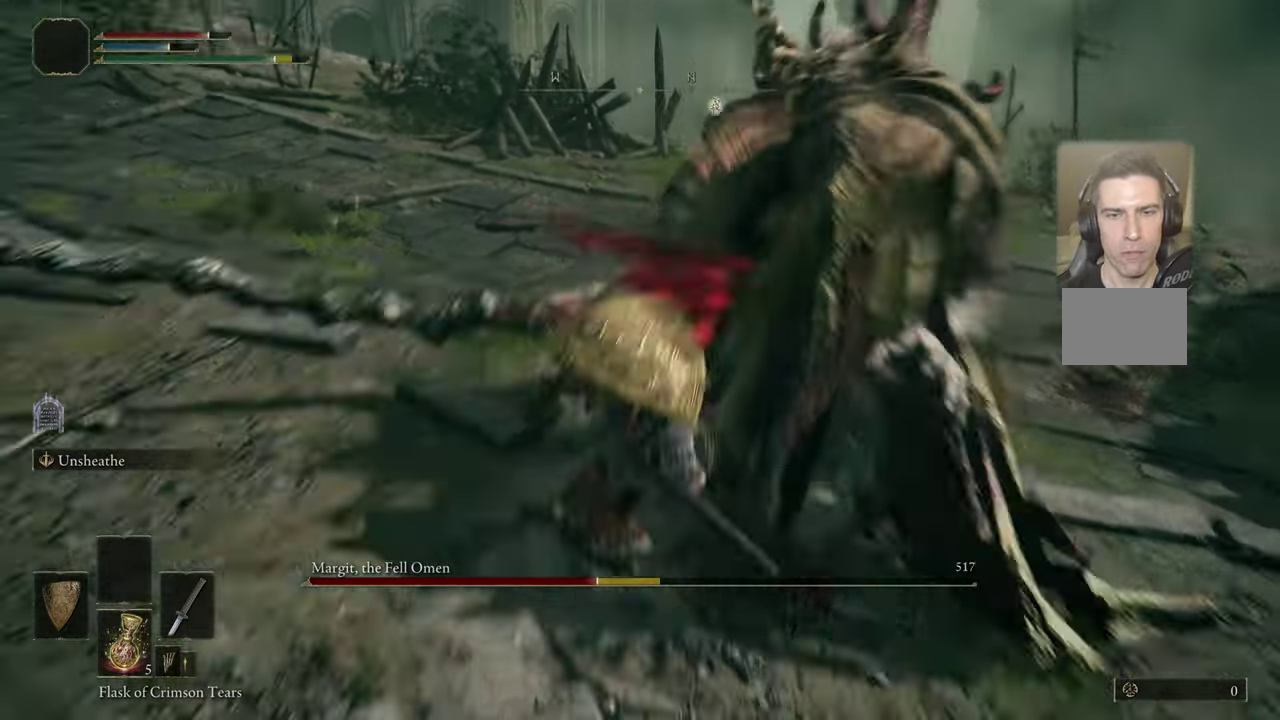
{"dt_ms": 500, "buttons": [], "left_stick": "center", "right_stick": "center", "events": []}
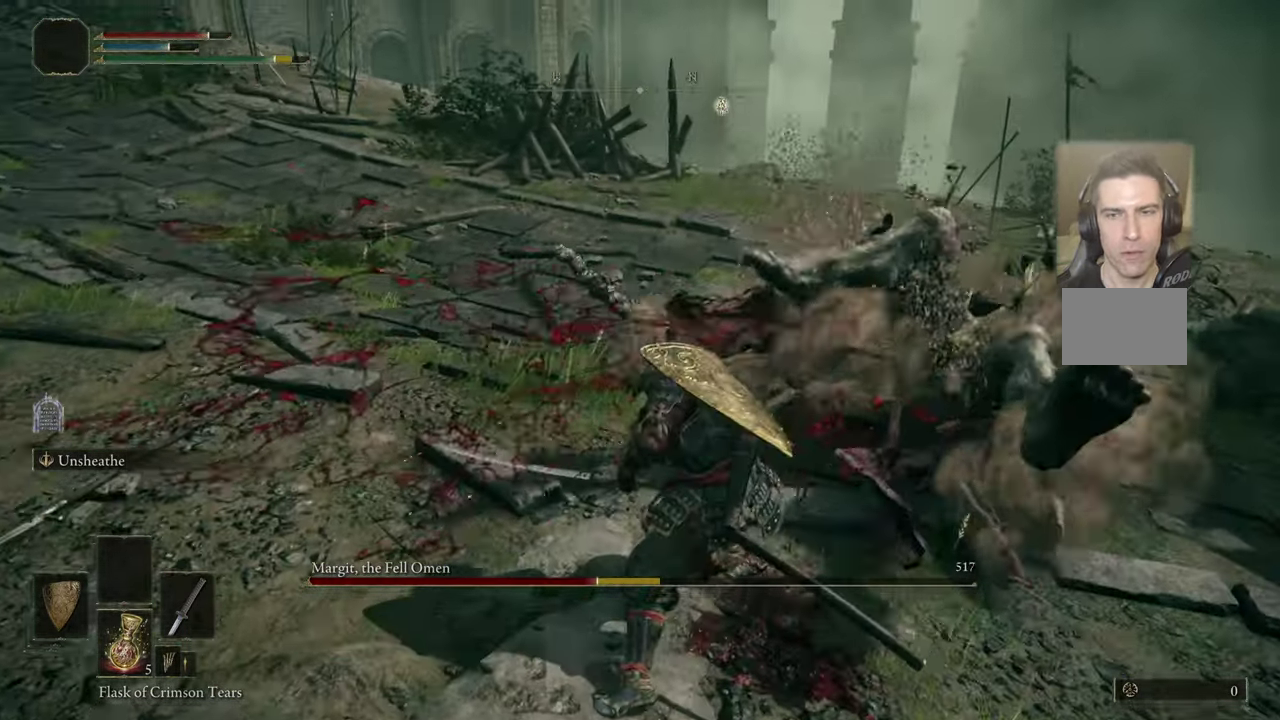
{"dt_ms": 500, "buttons": ["R3"], "left_stick": "center", "right_stick": "center", "events": [[433, "R3", "down"]]}
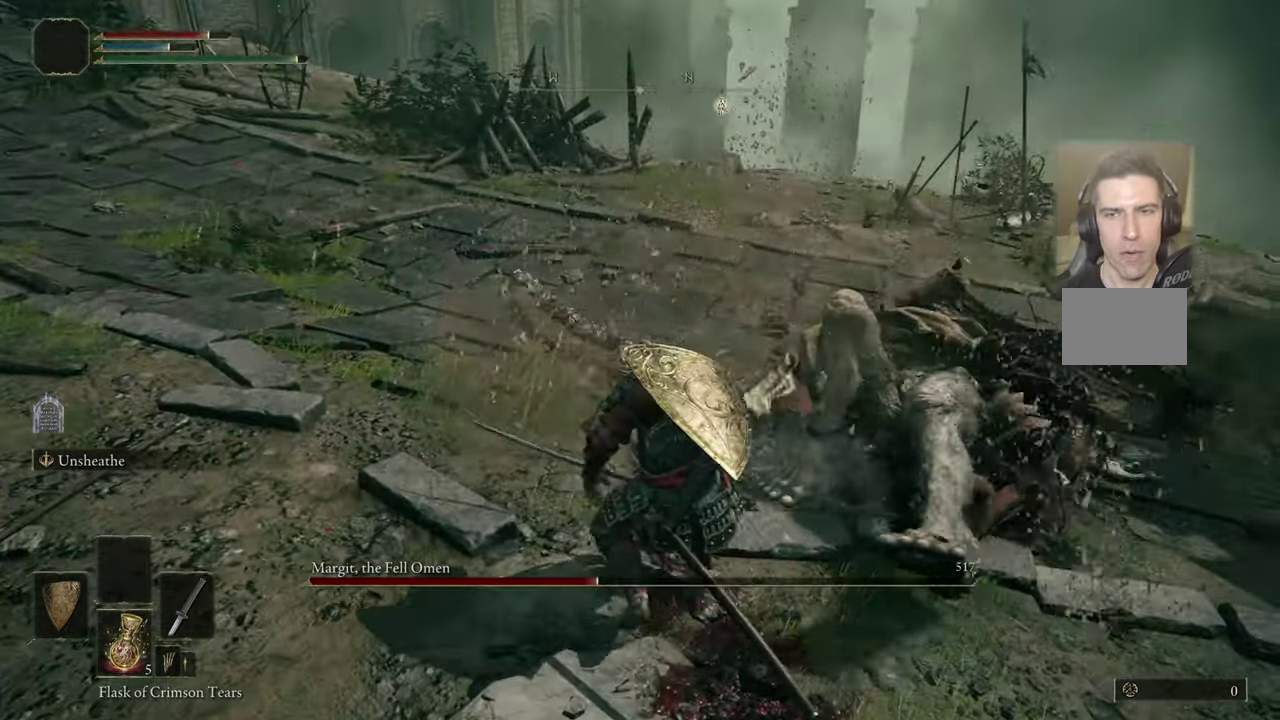
{"dt_ms": 400, "buttons": [], "left_stick": "up", "right_stick": "center", "events": [[16, "R3", "up"], [350, "left_stick", "up"]]}
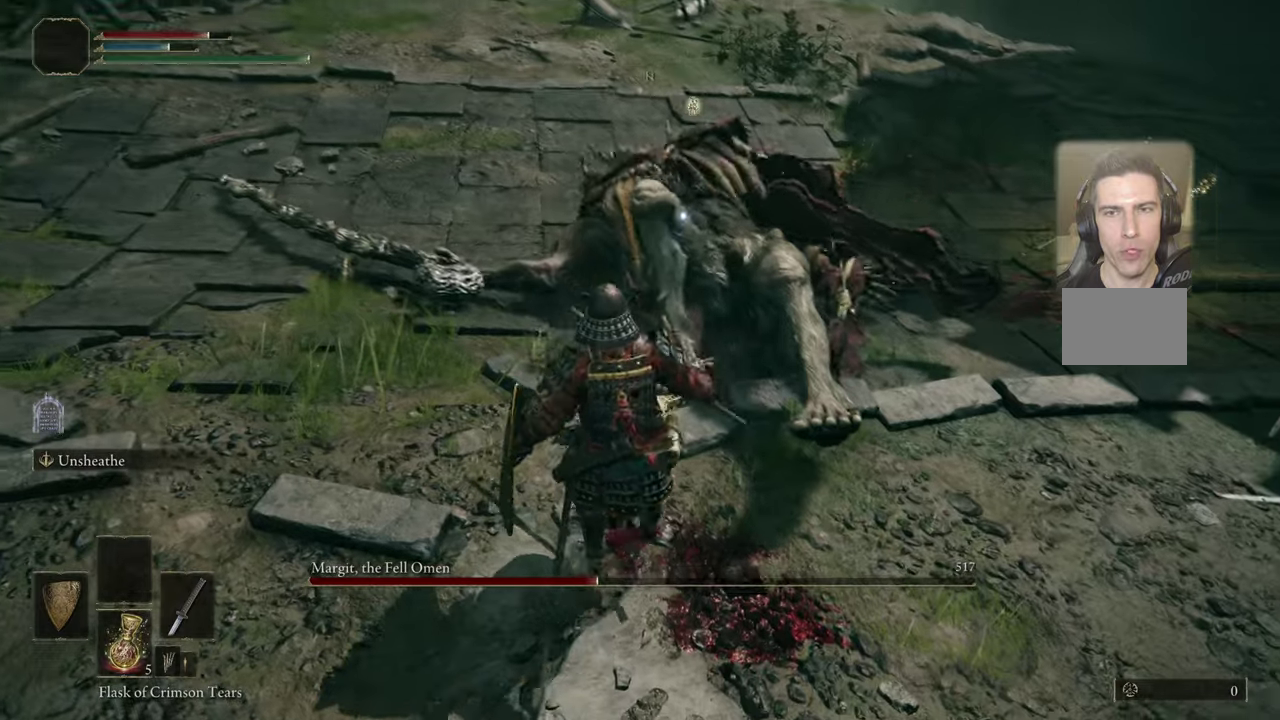
{"dt_ms": 500, "buttons": ["L2", "R2"], "left_stick": "center", "right_stick": "center", "events": [[300, "left_stick", "center"], [367, "L2", "down"], [467, "R2", "down"]]}
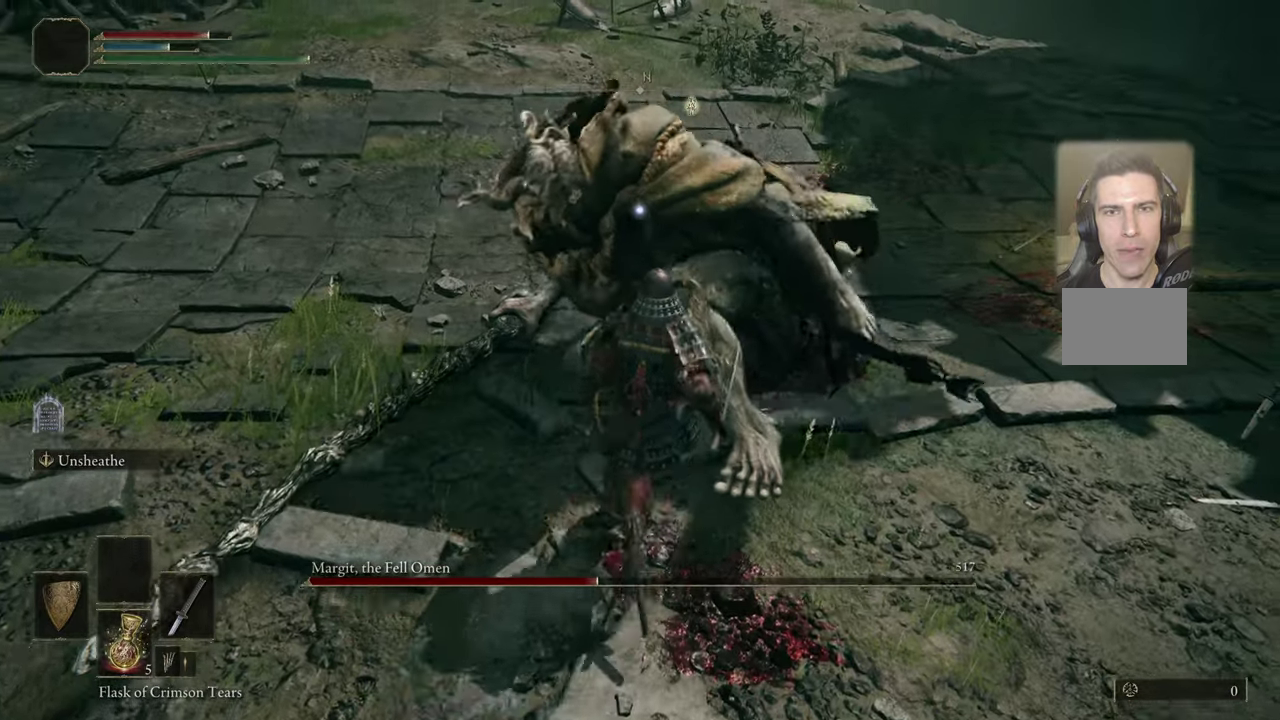
{"dt_ms": 600, "buttons": [], "left_stick": "center", "right_stick": "center", "events": [[233, "L2", "up"], [233, "R2", "up"]]}
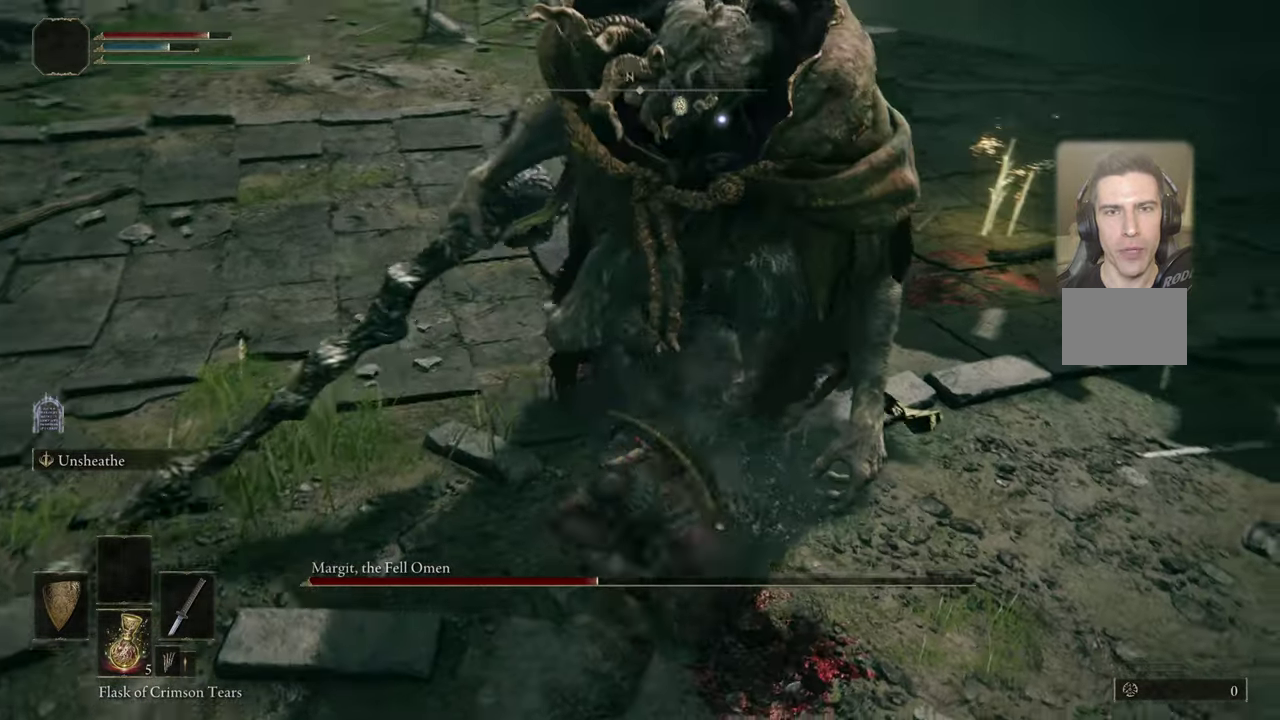
{"dt_ms": 400, "buttons": [], "left_stick": "center", "right_stick": "center", "events": []}
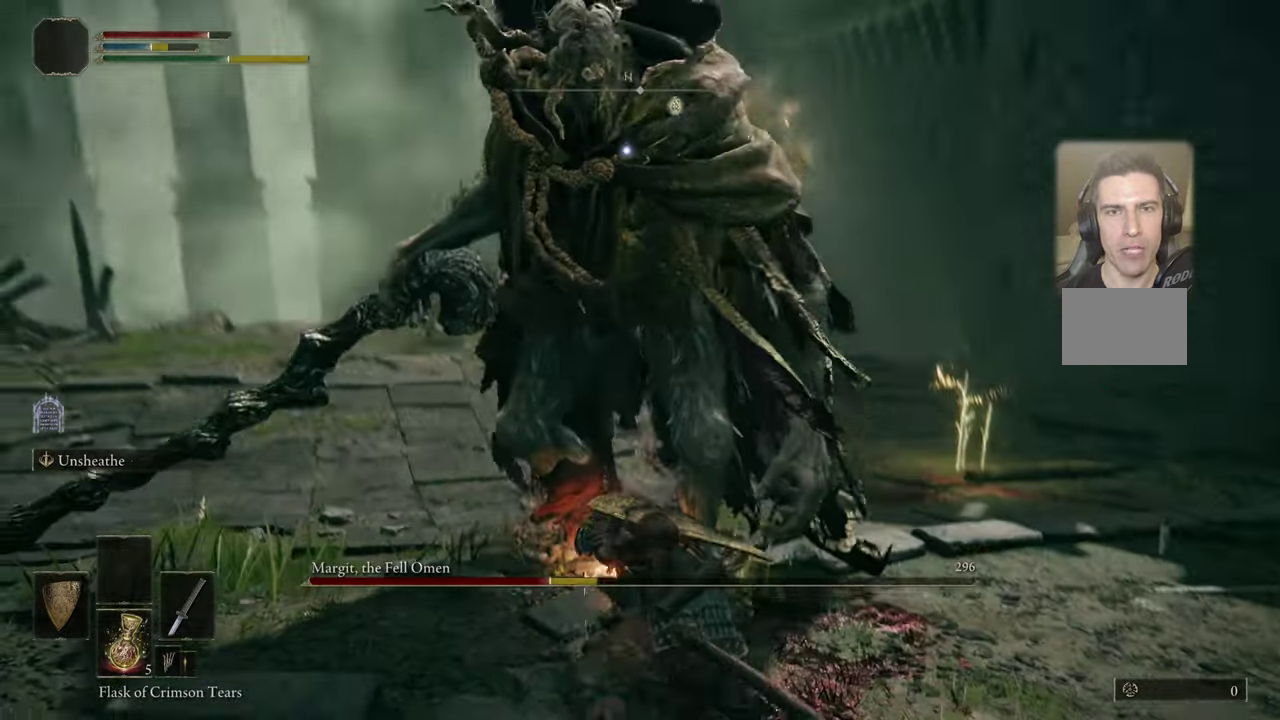
{"dt_ms": 600, "buttons": ["CIRCLE"], "left_stick": "up-right", "right_stick": "center", "events": [[283, "left_stick", "down-right"], [450, "left_stick", "right"], [517, "left_stick", "up-right"], [550, "CIRCLE", "down"]]}
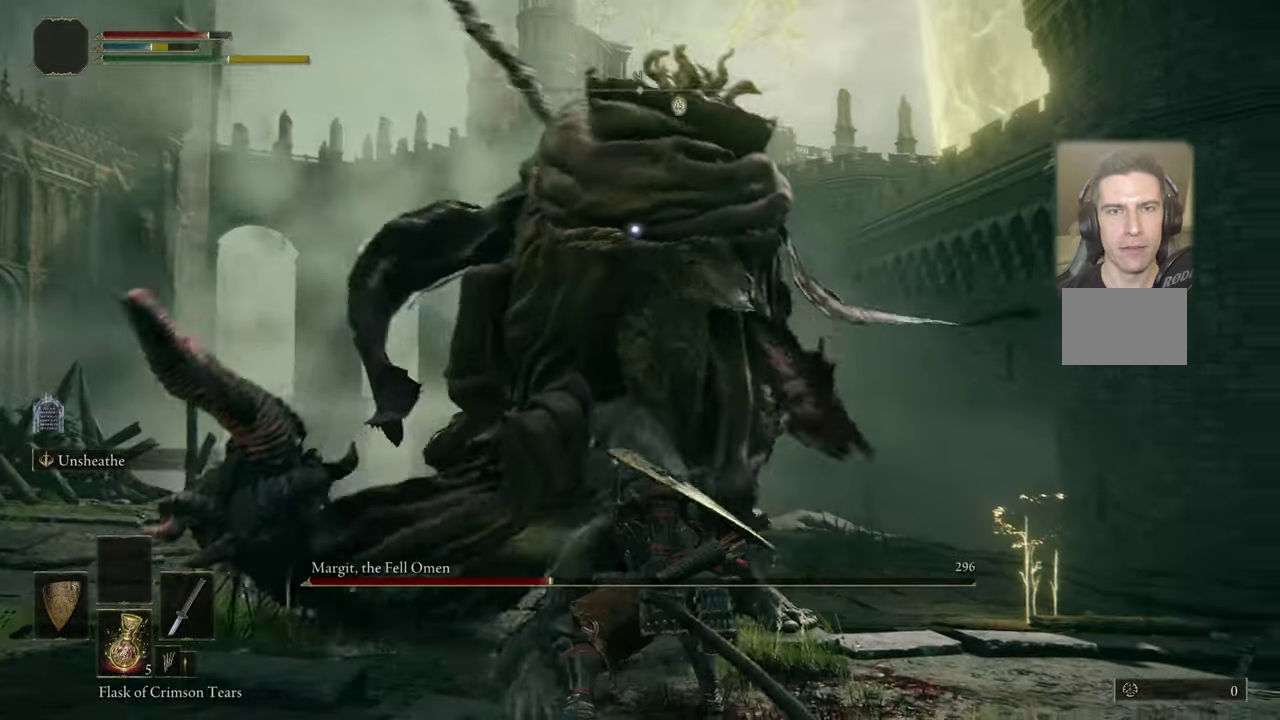
{"dt_ms": 400, "buttons": [], "left_stick": "center", "right_stick": "center", "events": [[33, "CIRCLE", "up"], [133, "left_stick", "center"]]}
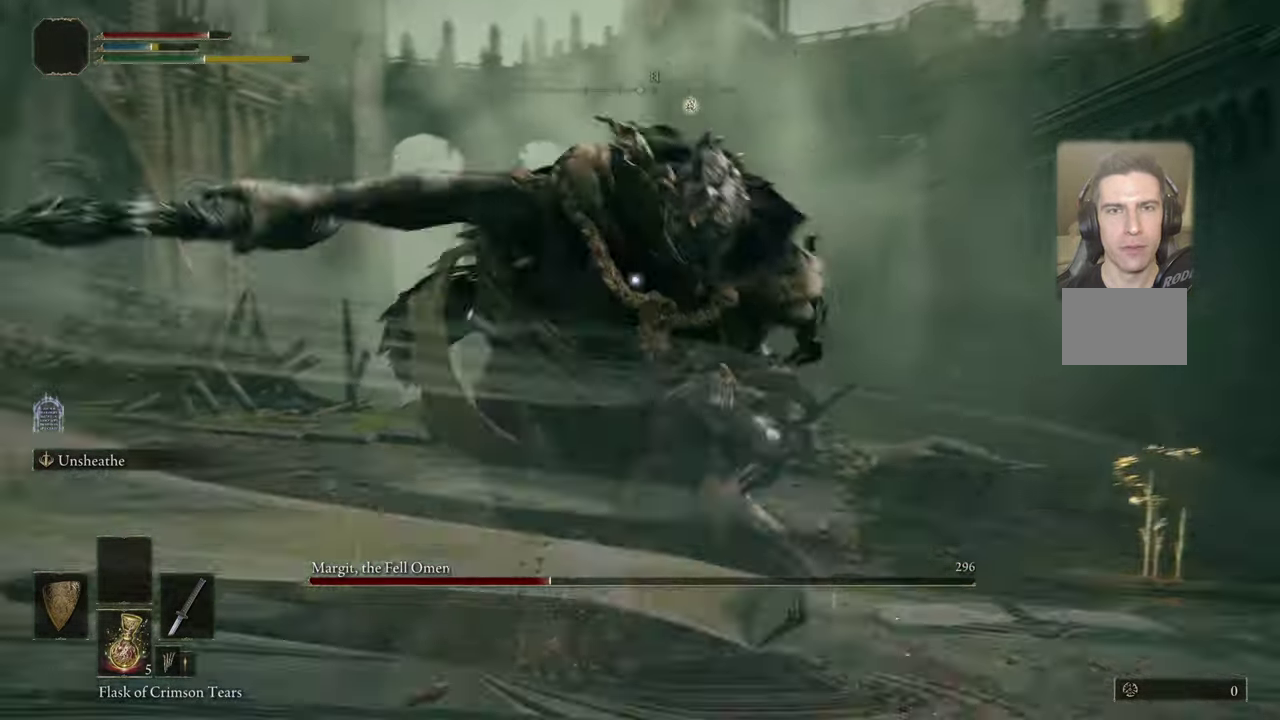
{"dt_ms": 300, "buttons": [], "left_stick": "down-right", "right_stick": "center", "events": [[200, "left_stick", "down-right"]]}